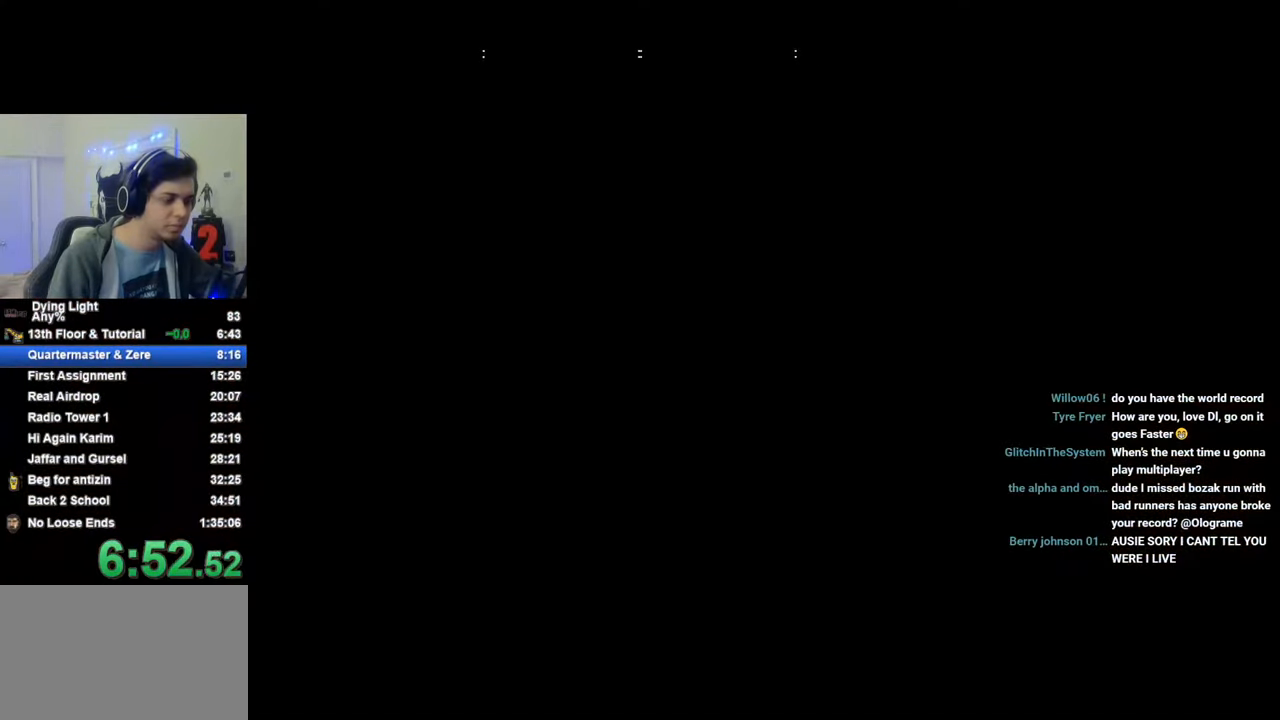
Gameplay with keyboard and mouse; each line is a JSON object with the keys held at the frame after it. "events" lists presses ("down") and releases ("up") of "1", "2", "3", "4", "5", "a", "alt", "c", "caps_lock", "ctrl", "d", "e", "f", "g", "q", "r", "s", "shift", "space", "t", "tab", "v", "w", "x" and "z" between this image and that frame as [ms after this image, input, new state], when the widget could be followed in between. No other keys are recorded. "mouse_move" is the direction in which the mouse moves at that frame (one of eight, or "still"), when it could be read. Mouse buttons are not recorded.
{"keys": ["a", "shift", "space", "w"], "mouse_move": "still", "events": [[50, "space", "up"], [100, "space", "down"], [150, "space", "up"], [233, "space", "down"], [300, "space", "up"], [333, "space", "down"], [383, "space", "up"], [483, "space", "down"]]}
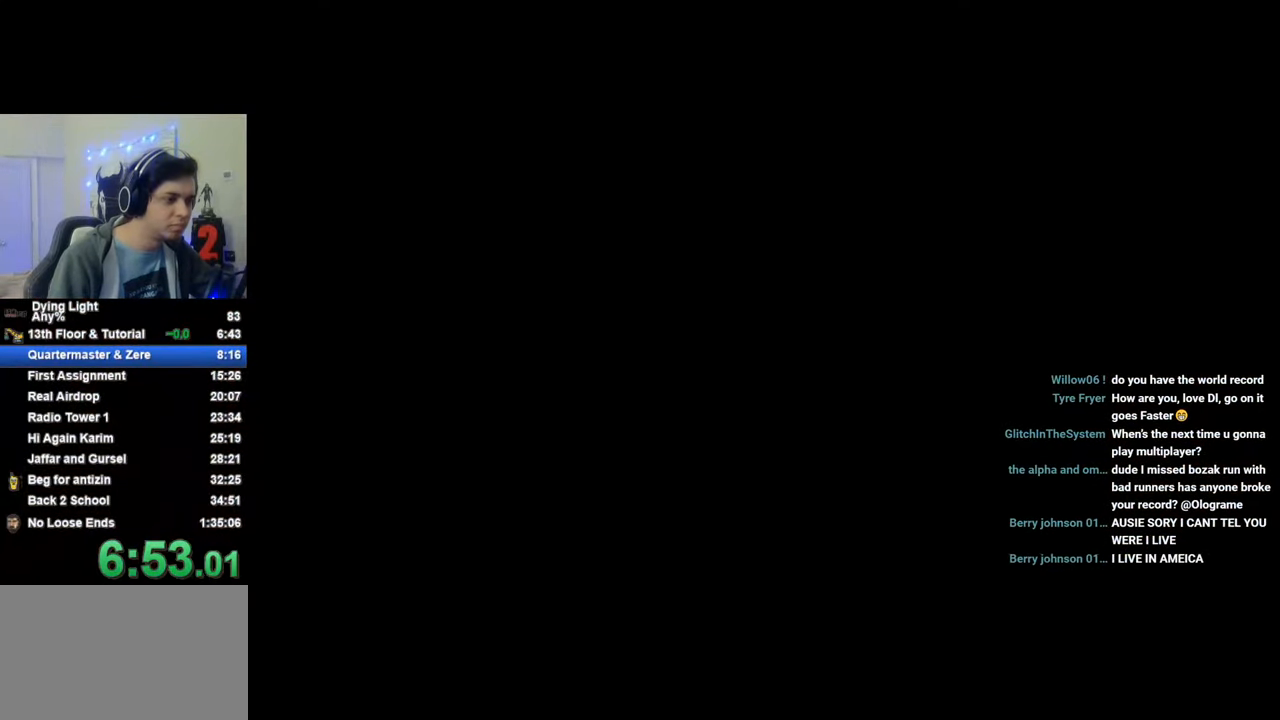
{"keys": ["a", "shift", "space", "w"], "mouse_move": "left", "events": [[16, "space", "up"], [66, "space", "down"], [116, "space", "up"], [216, "space", "down"], [250, "space", "up"], [350, "space", "down"], [400, "space", "up"], [450, "space", "down"]]}
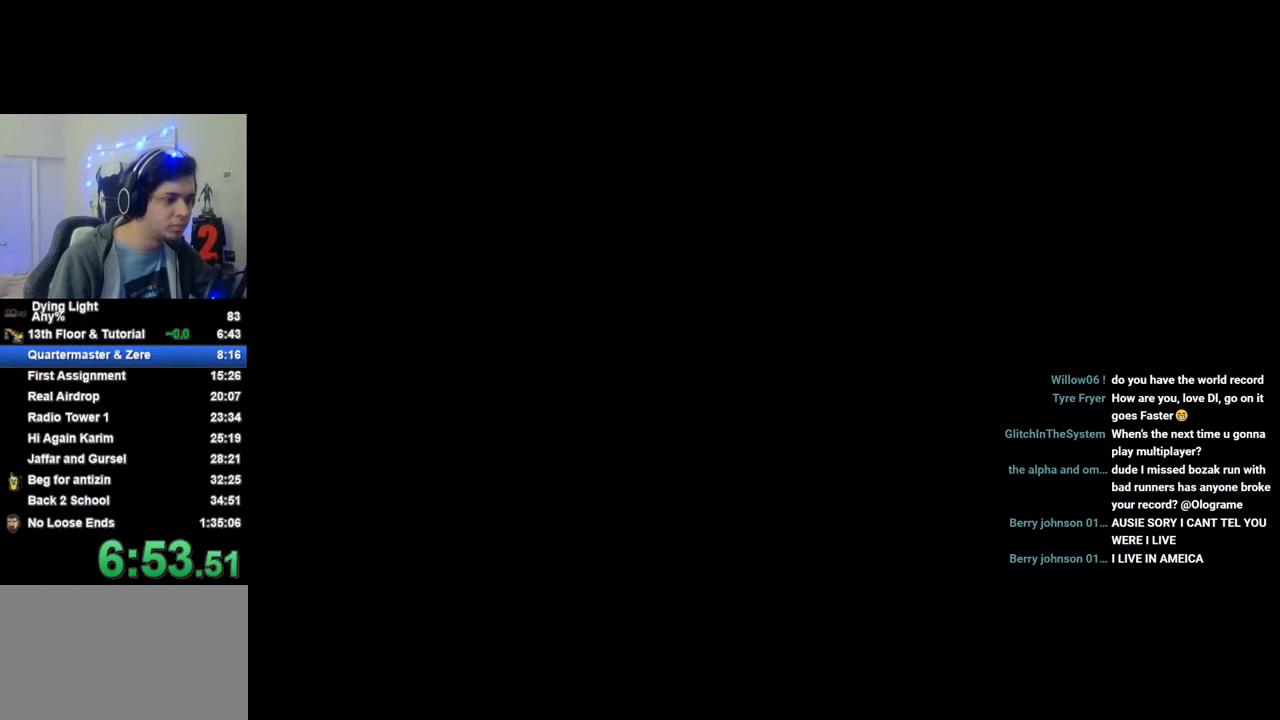
{"keys": ["a", "shift", "space", "w"], "mouse_move": "left", "events": [[50, "space", "up"], [83, "space", "down"], [133, "space", "up"], [183, "space", "down"], [416, "space", "up"], [466, "space", "down"]]}
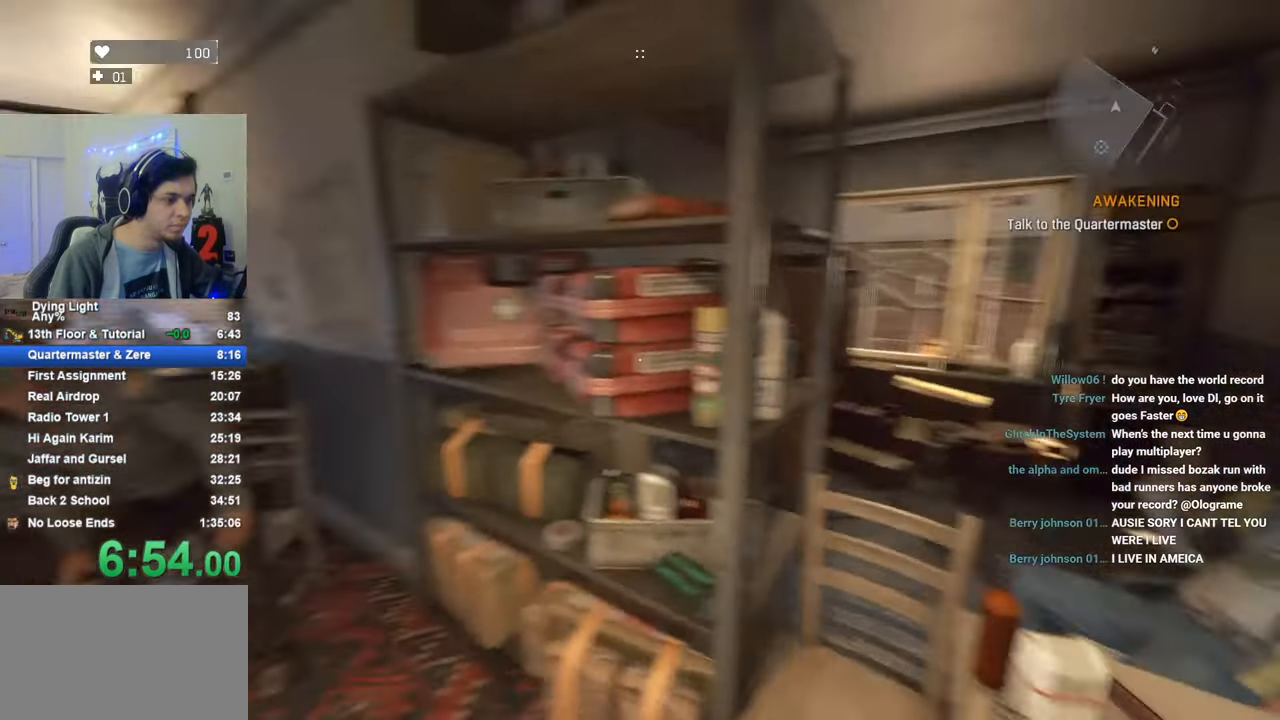
{"keys": ["w"], "mouse_move": "down", "events": [[16, "space", "up"], [100, "space", "down"], [150, "a", "up"], [200, "space", "up"], [483, "shift", "up"]]}
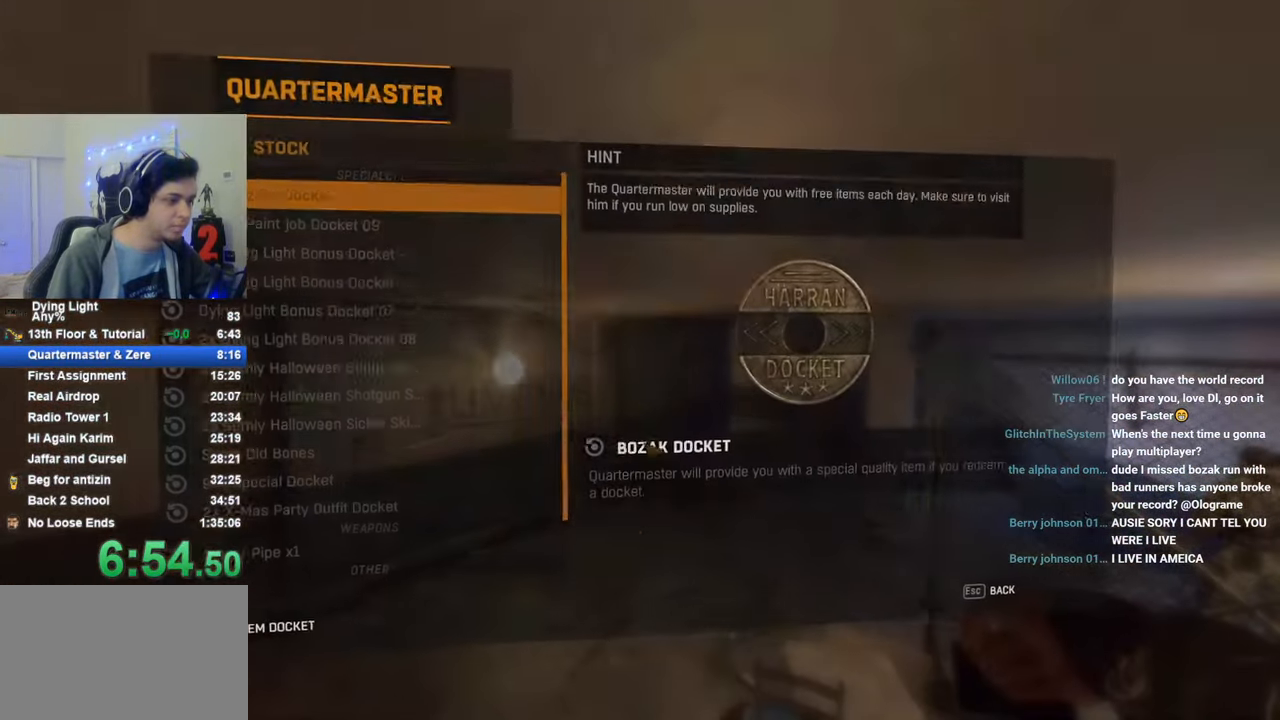
{"keys": [], "mouse_move": "left", "events": [[500, "w", "up"]]}
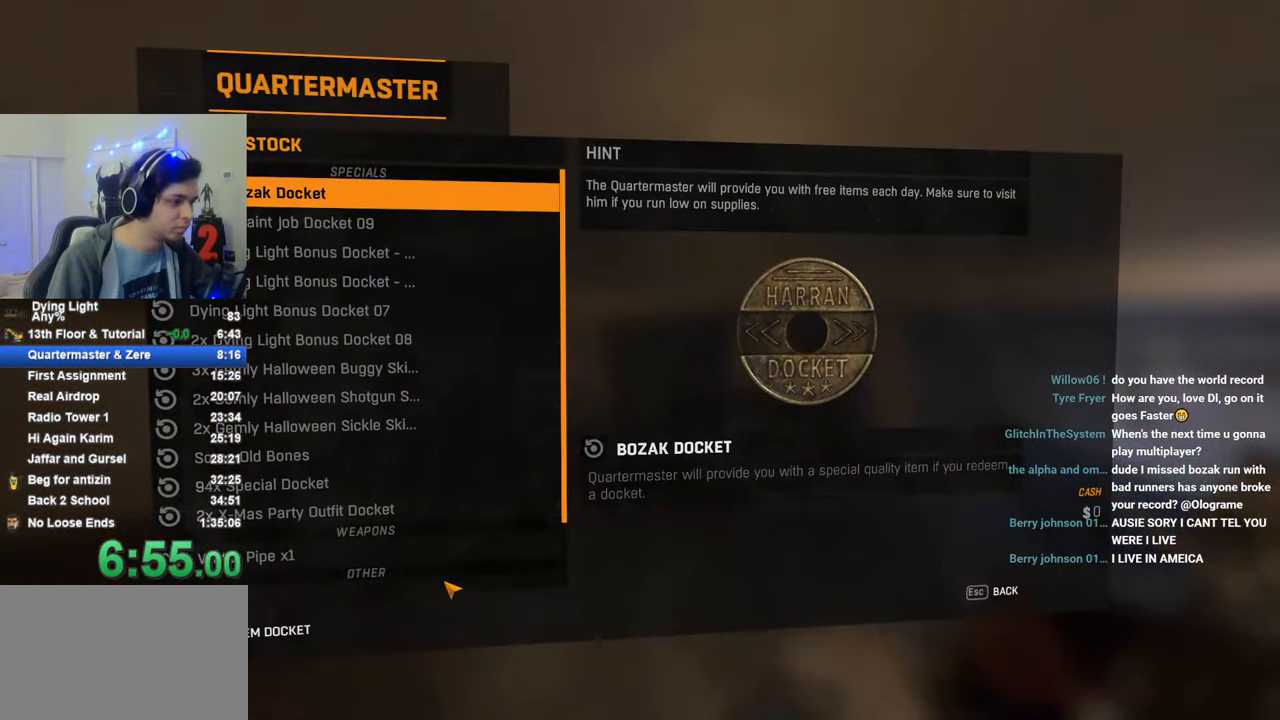
{"keys": ["w"], "mouse_move": "still", "events": [[233, "w", "down"]]}
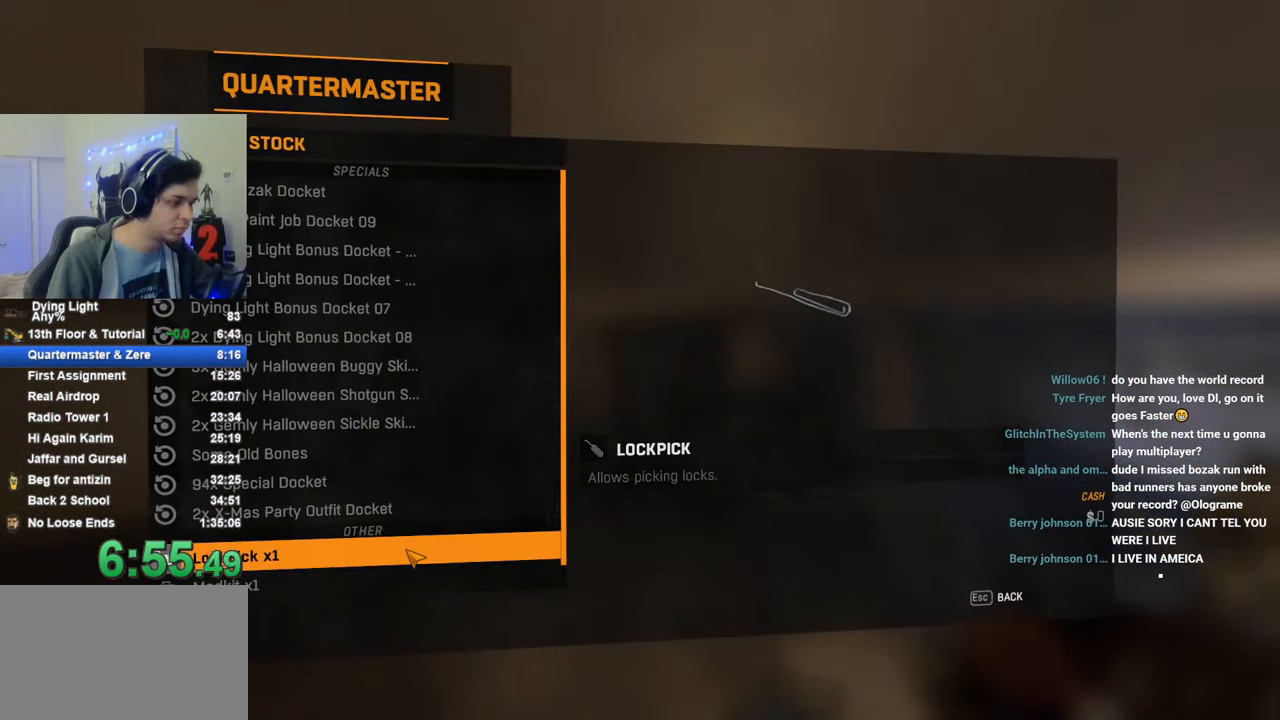
{"keys": ["shift", "w"], "mouse_move": "still", "events": [[350, "shift", "down"]]}
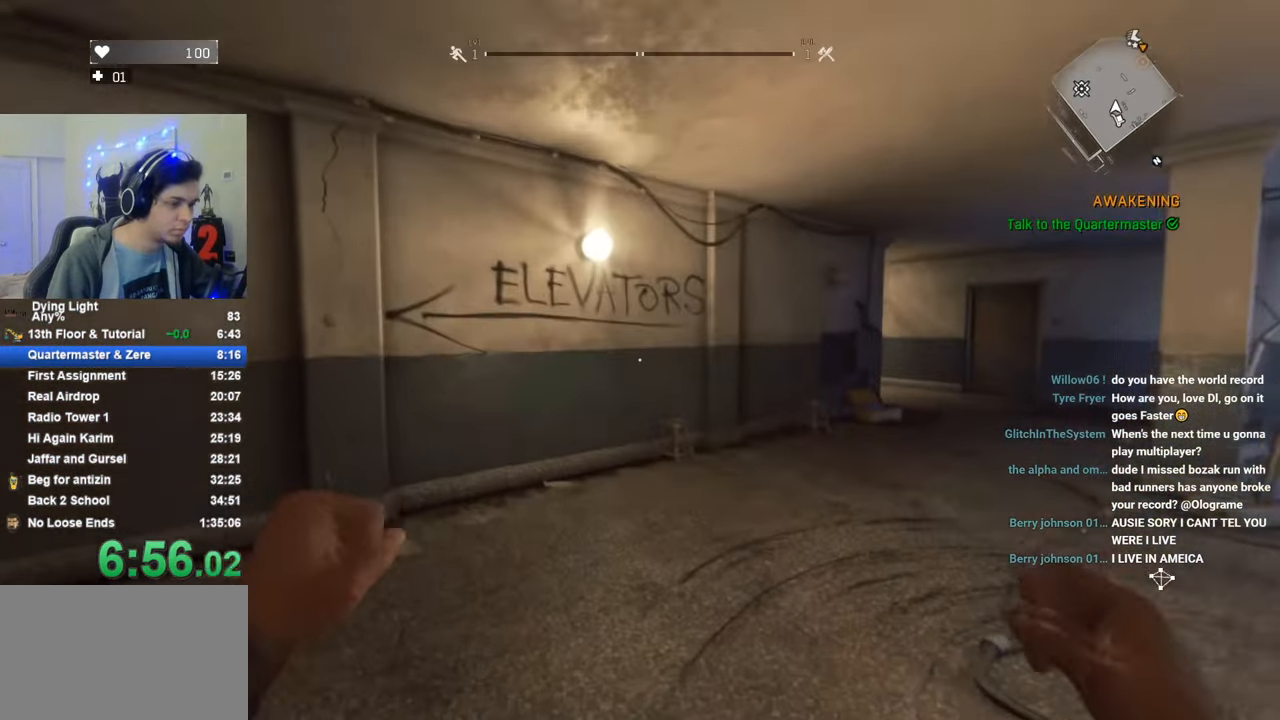
{"keys": ["shift", "t", "w"], "mouse_move": "still", "events": [[500, "t", "down"]]}
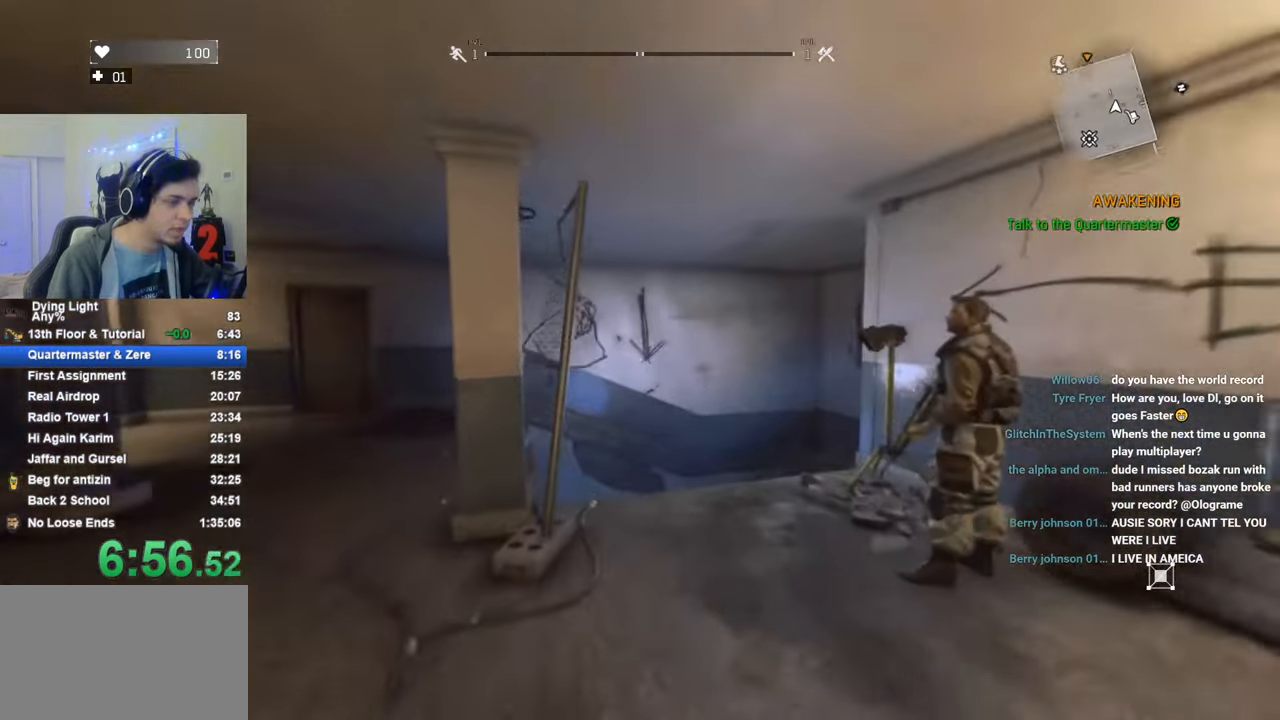
{"keys": ["shift", "w"], "mouse_move": "down", "events": [[133, "t", "up"]]}
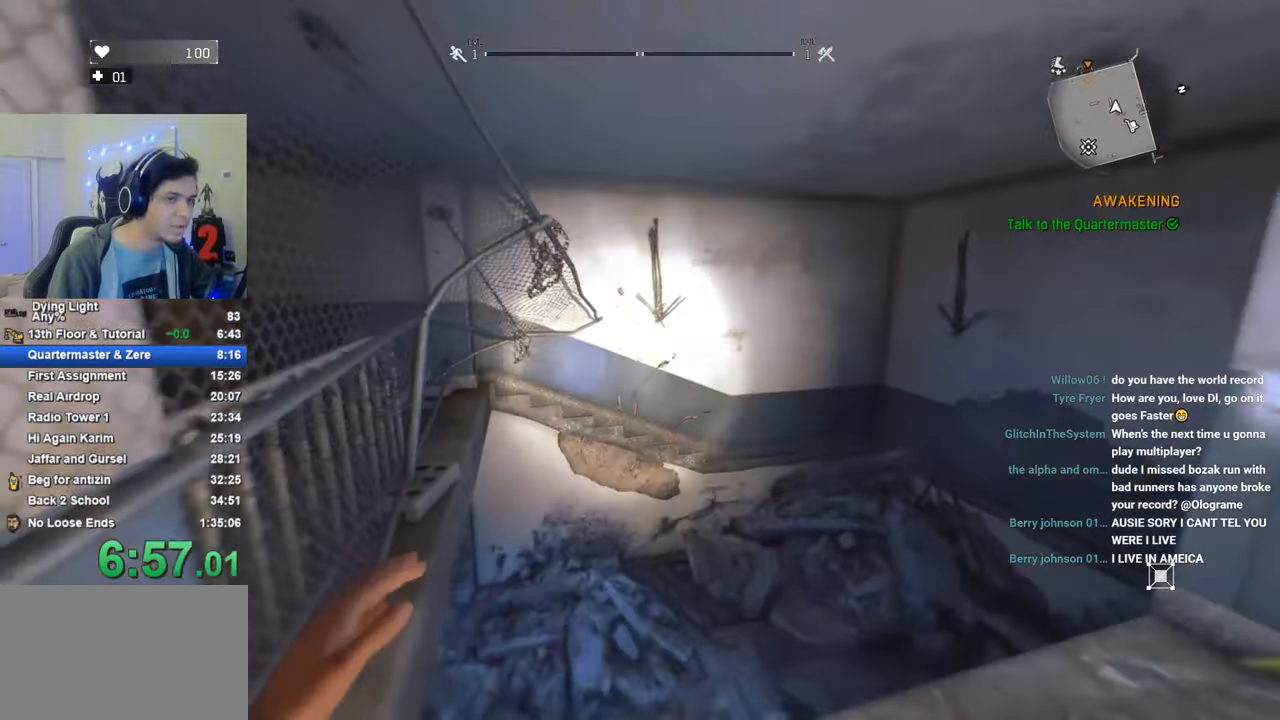
{"keys": ["shift", "w"], "mouse_move": "still", "events": []}
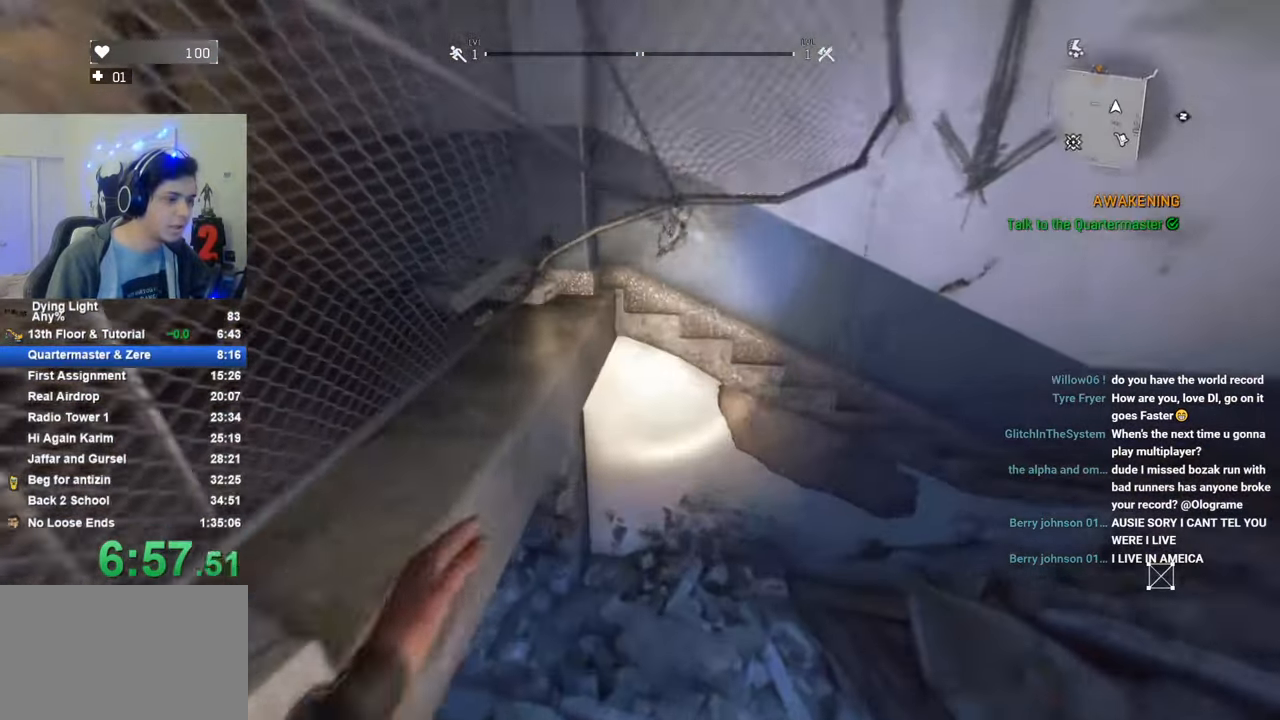
{"keys": ["shift", "w"], "mouse_move": "up-left", "events": []}
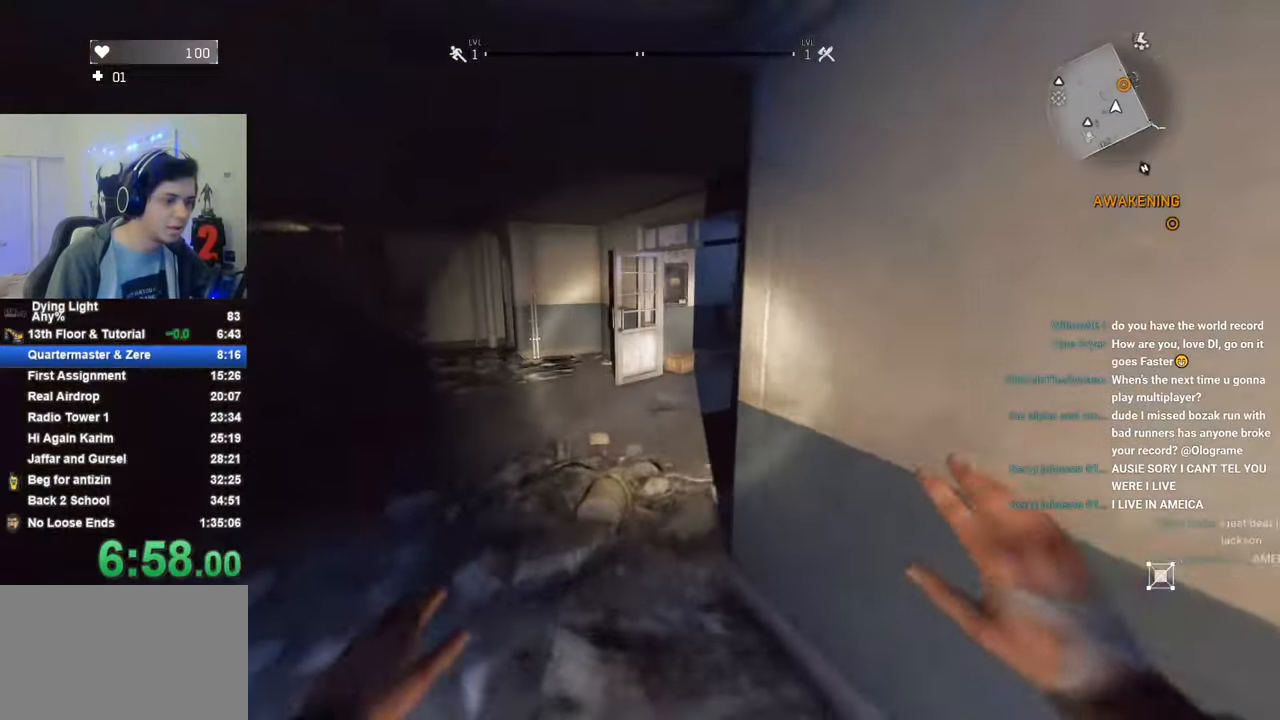
{"keys": ["shift", "w"], "mouse_move": "still", "events": [[183, "caps_lock", "down"], [283, "caps_lock", "up"], [366, "caps_lock", "down"], [466, "caps_lock", "up"]]}
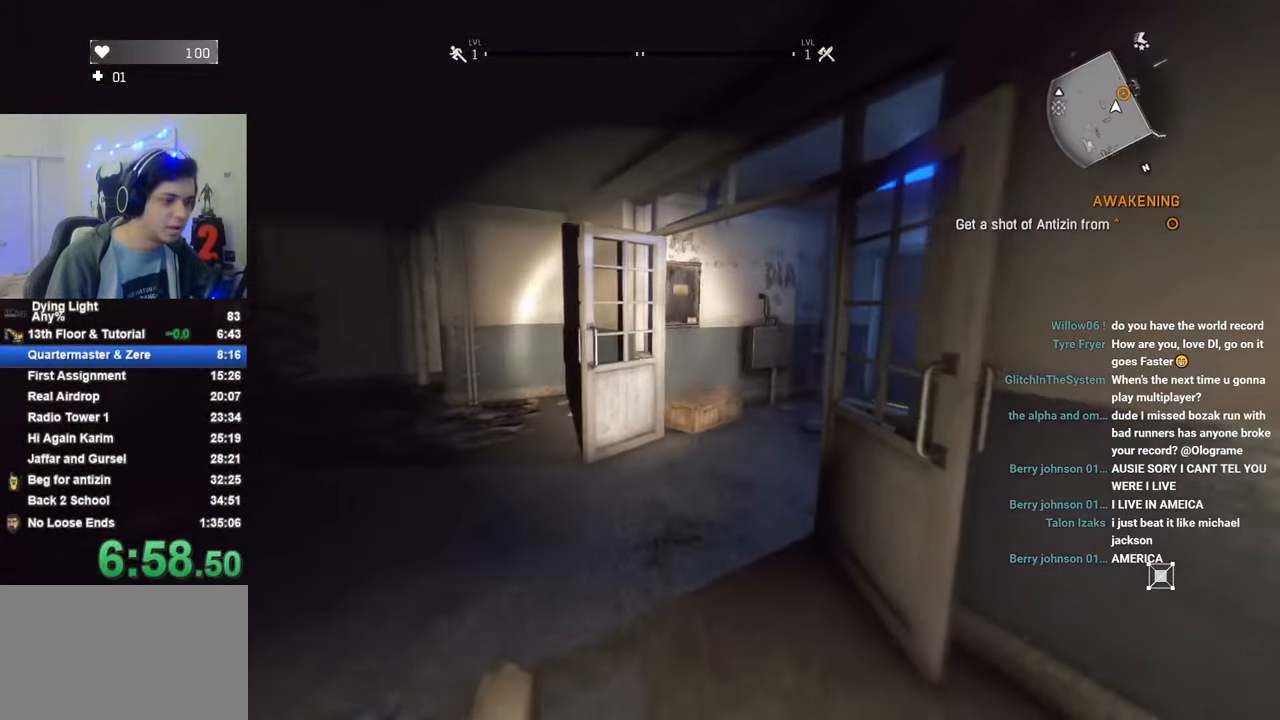
{"keys": ["shift", "w"], "mouse_move": "right", "events": []}
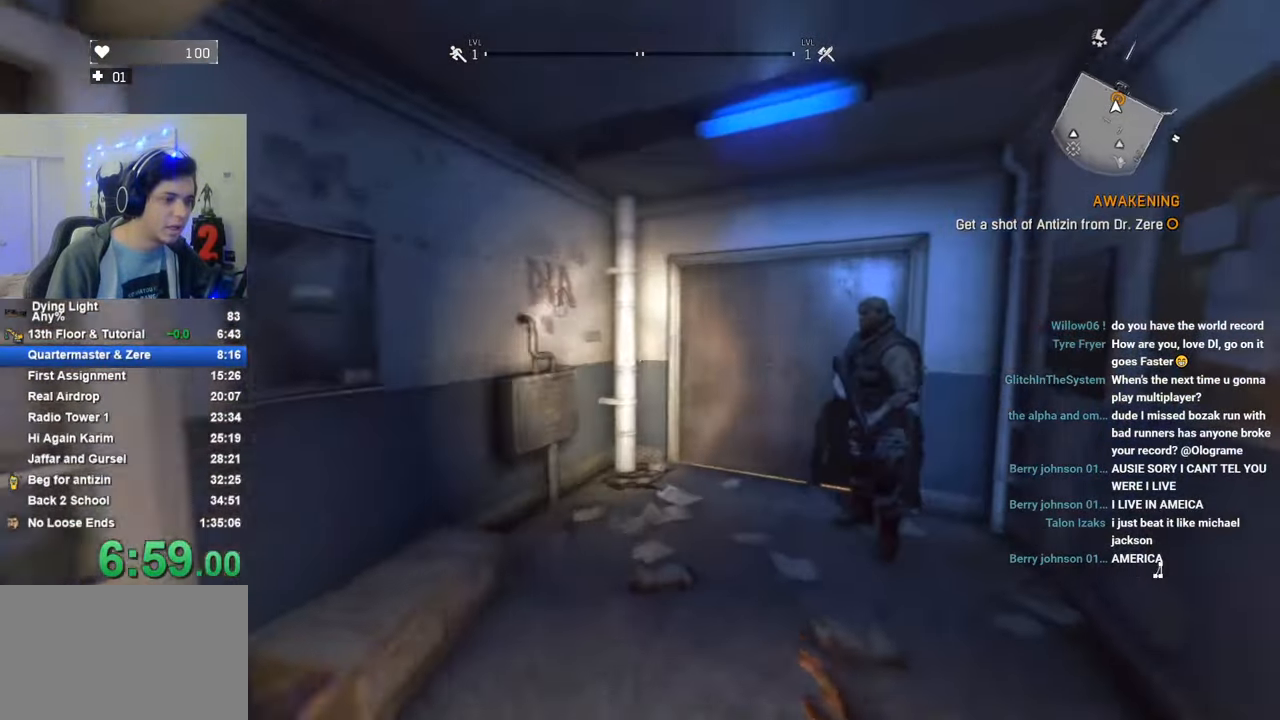
{"keys": ["f", "shift", "w"], "mouse_move": "right", "events": [[500, "f", "down"]]}
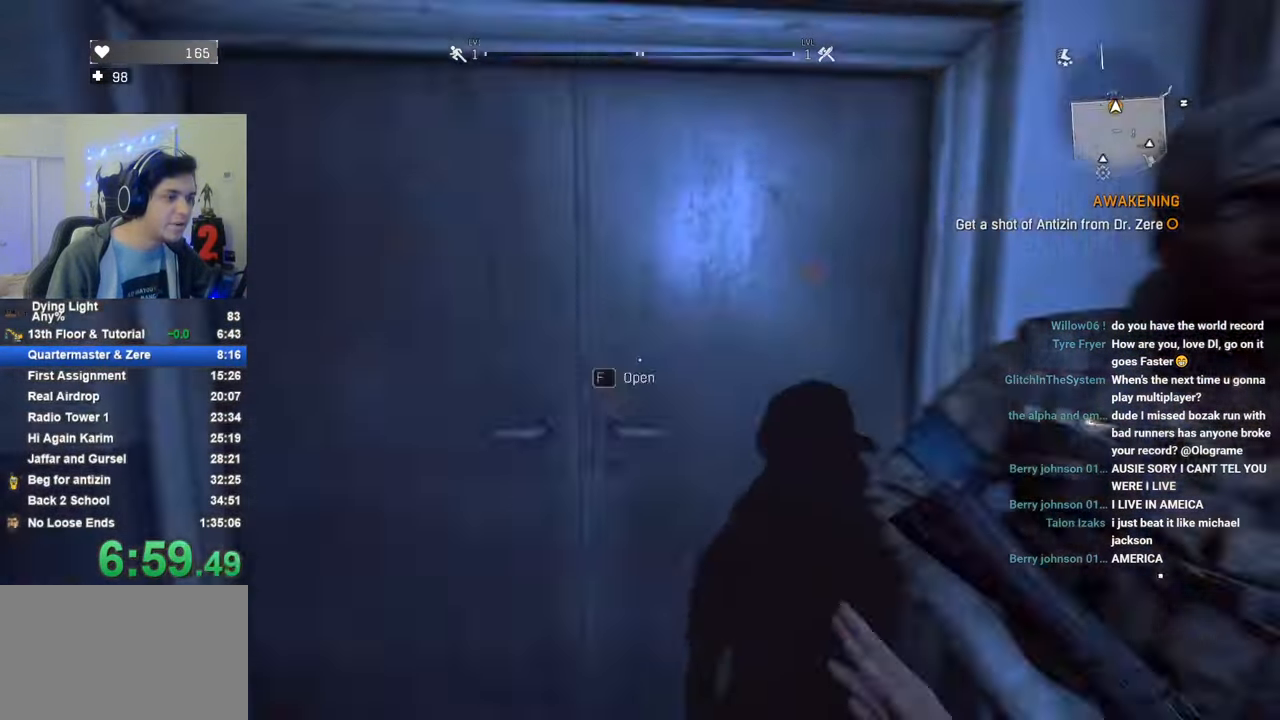
{"keys": [], "mouse_move": "still", "events": [[50, "f", "up"], [50, "shift", "up"], [50, "w", "up"], [133, "f", "down"], [266, "f", "up"], [366, "f", "down"], [416, "f", "up"]]}
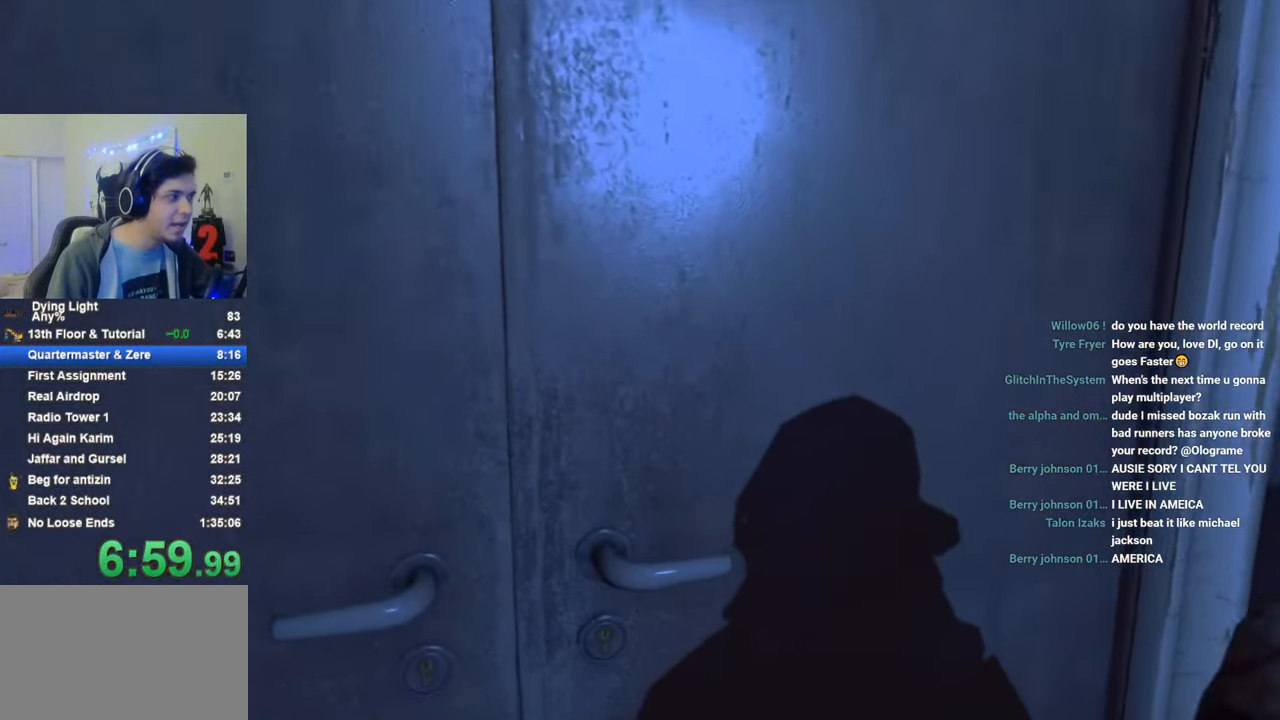
{"keys": [], "mouse_move": "still", "events": [[50, "caps_lock", "down"], [150, "caps_lock", "up"], [200, "caps_lock", "down"], [283, "caps_lock", "up"]]}
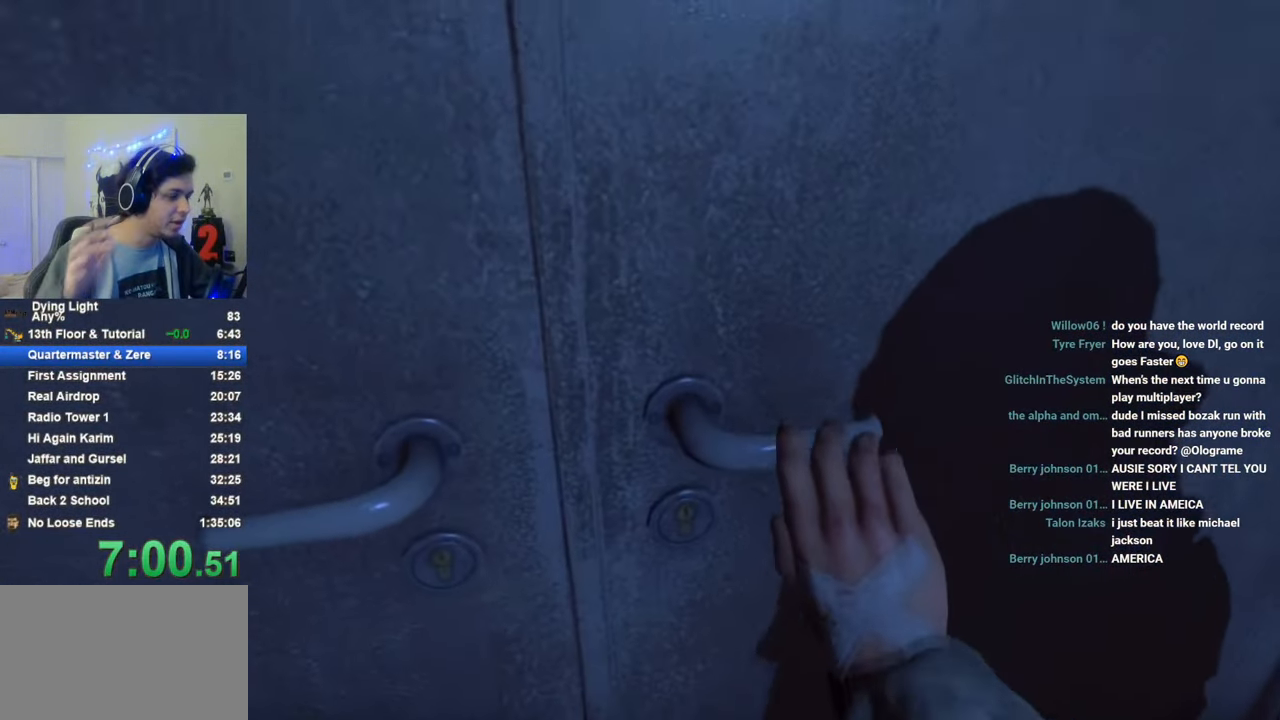
{"keys": [], "mouse_move": "still", "events": [[33, "caps_lock", "down"], [116, "caps_lock", "up"], [166, "caps_lock", "down"], [250, "caps_lock", "up"], [450, "caps_lock", "down"], [500, "caps_lock", "up"]]}
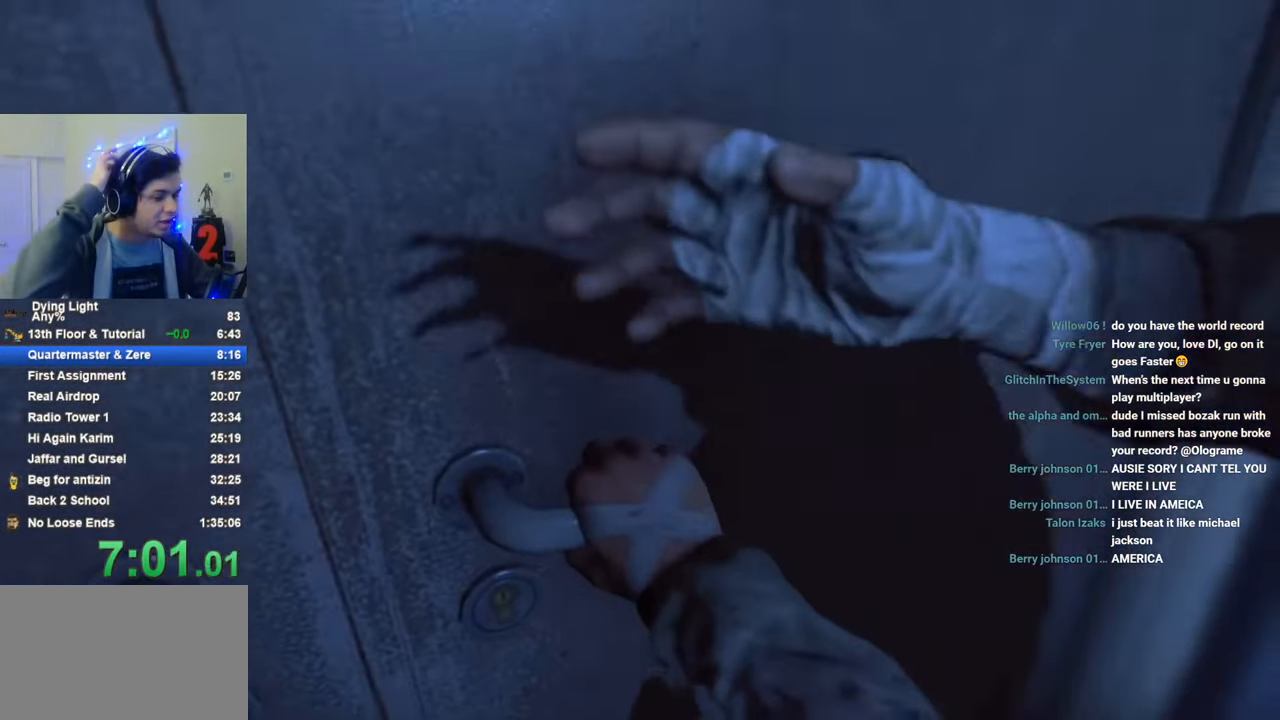
{"keys": ["caps_lock"], "mouse_move": "still", "events": [[83, "caps_lock", "down"], [133, "caps_lock", "up"], [233, "caps_lock", "down"], [316, "caps_lock", "up"], [500, "caps_lock", "down"]]}
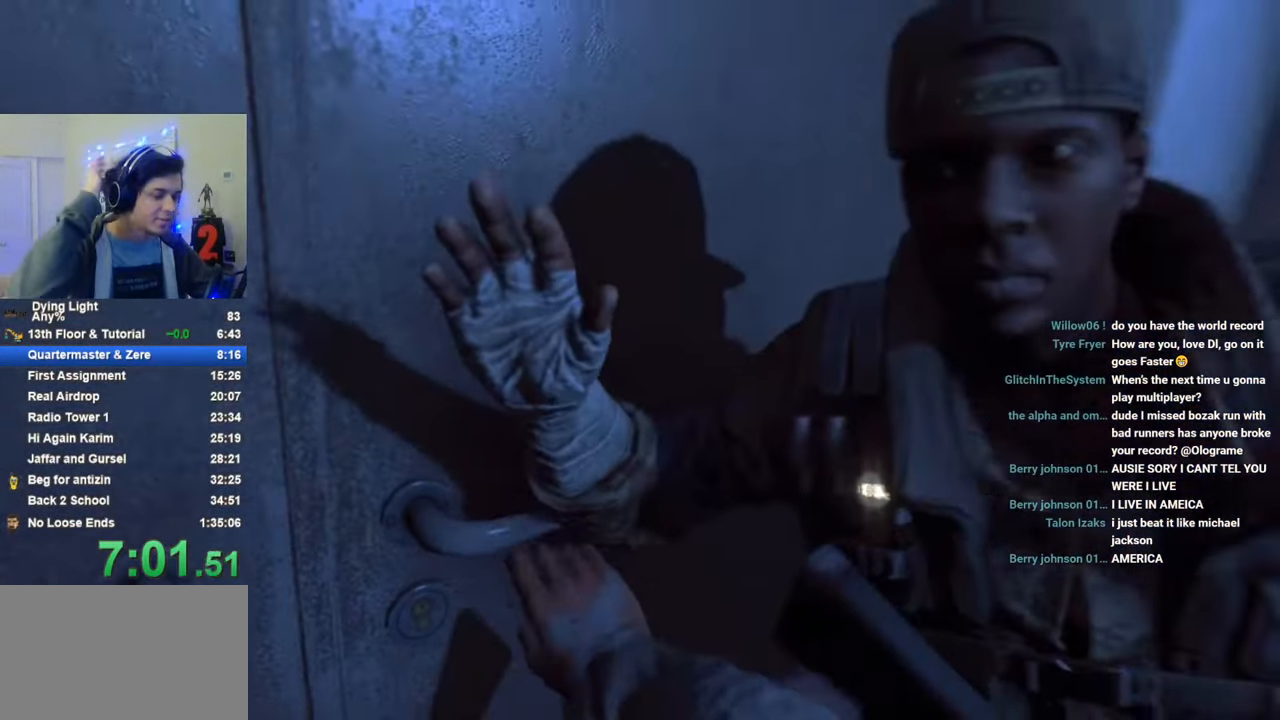
{"keys": [], "mouse_move": "still", "events": [[50, "caps_lock", "up"], [150, "caps_lock", "down"], [200, "caps_lock", "up"], [333, "caps_lock", "down"], [433, "caps_lock", "up"]]}
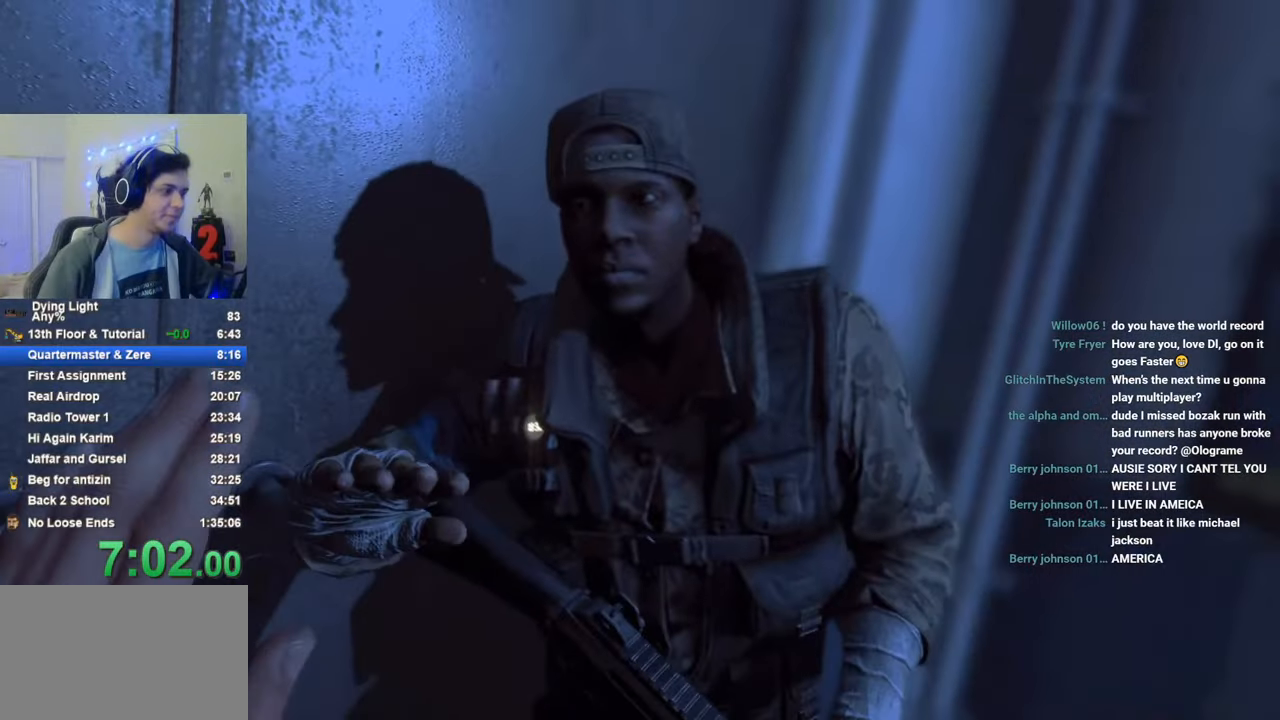
{"keys": [], "mouse_move": "still", "events": [[33, "caps_lock", "down"], [116, "caps_lock", "up"], [183, "caps_lock", "down"], [266, "caps_lock", "up"]]}
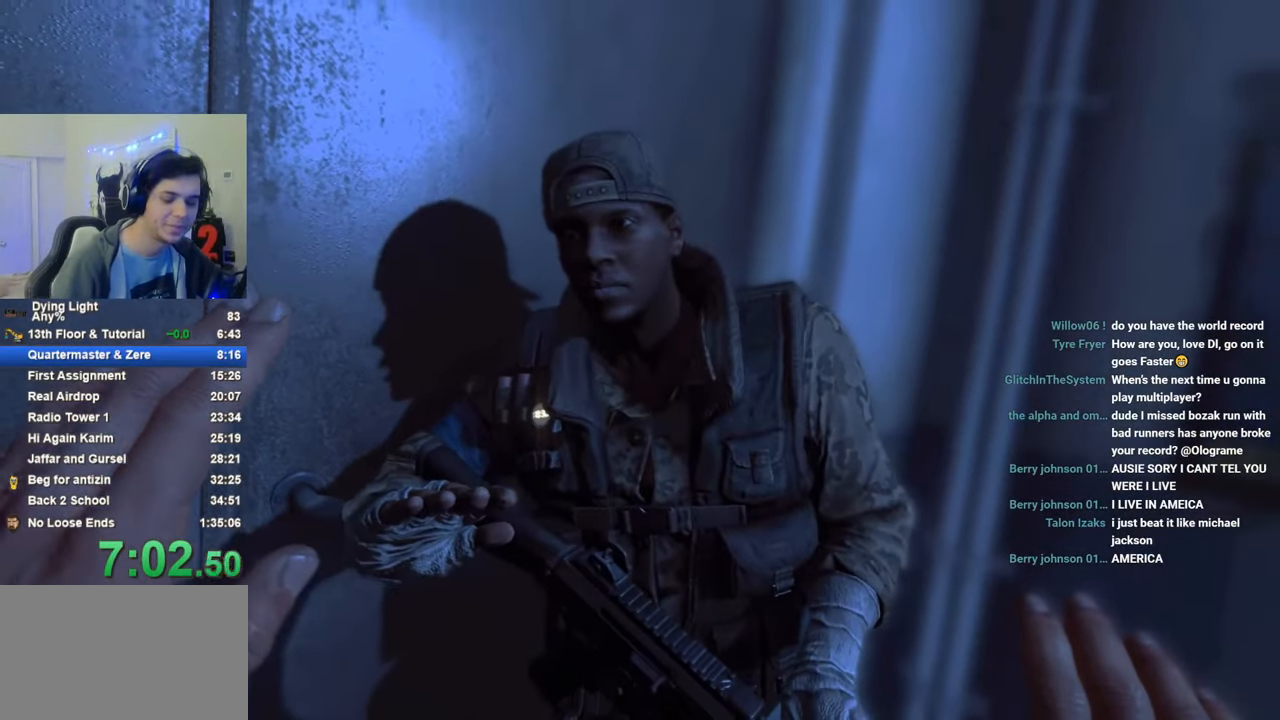
{"keys": [], "mouse_move": "still", "events": [[50, "caps_lock", "down"], [133, "caps_lock", "up"], [183, "caps_lock", "down"], [266, "caps_lock", "up"], [366, "caps_lock", "down"], [466, "caps_lock", "up"]]}
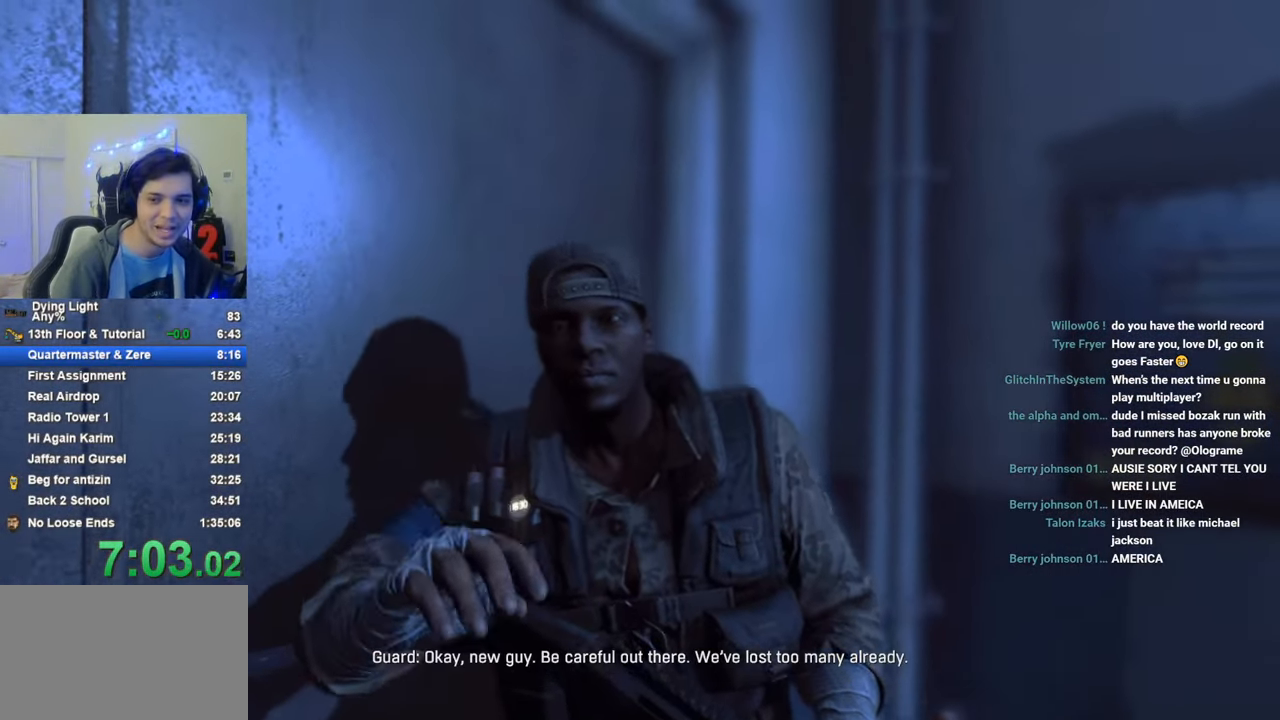
{"keys": ["caps_lock"], "mouse_move": "still", "events": [[50, "caps_lock", "down"], [100, "caps_lock", "up"], [483, "caps_lock", "down"]]}
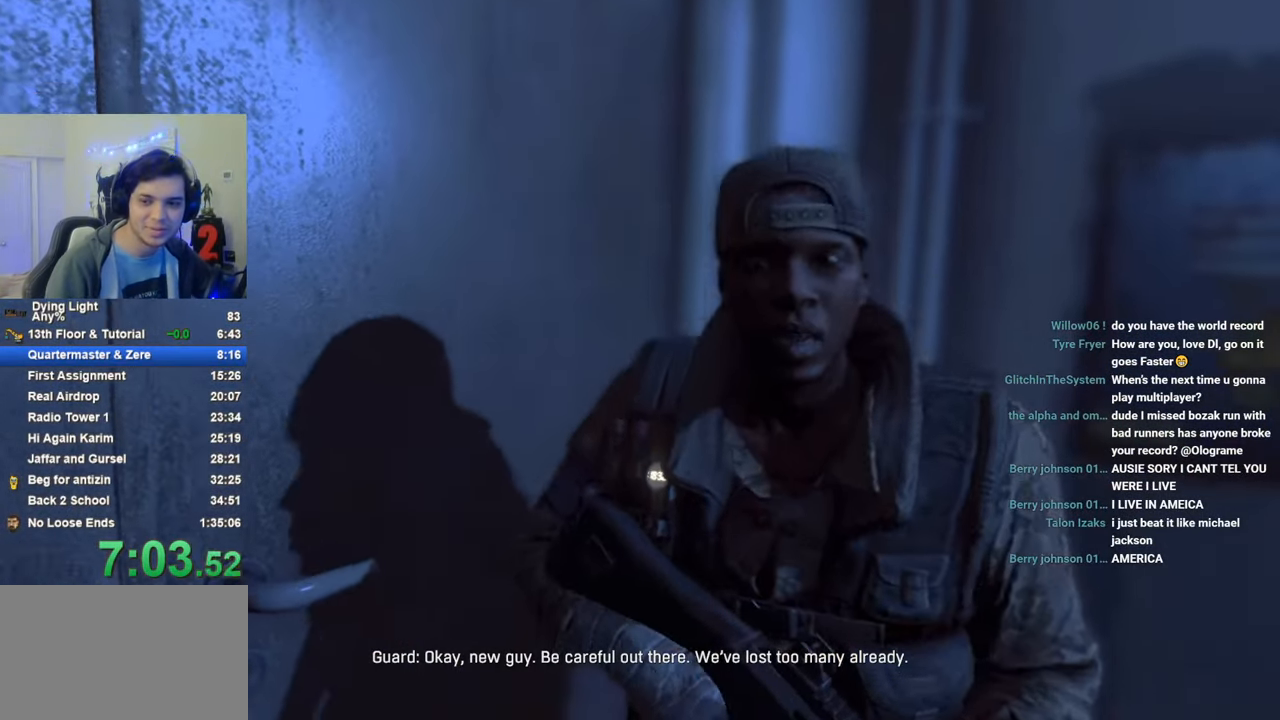
{"keys": [], "mouse_move": "still", "events": [[266, "caps_lock", "up"], [400, "caps_lock", "down"], [450, "caps_lock", "up"]]}
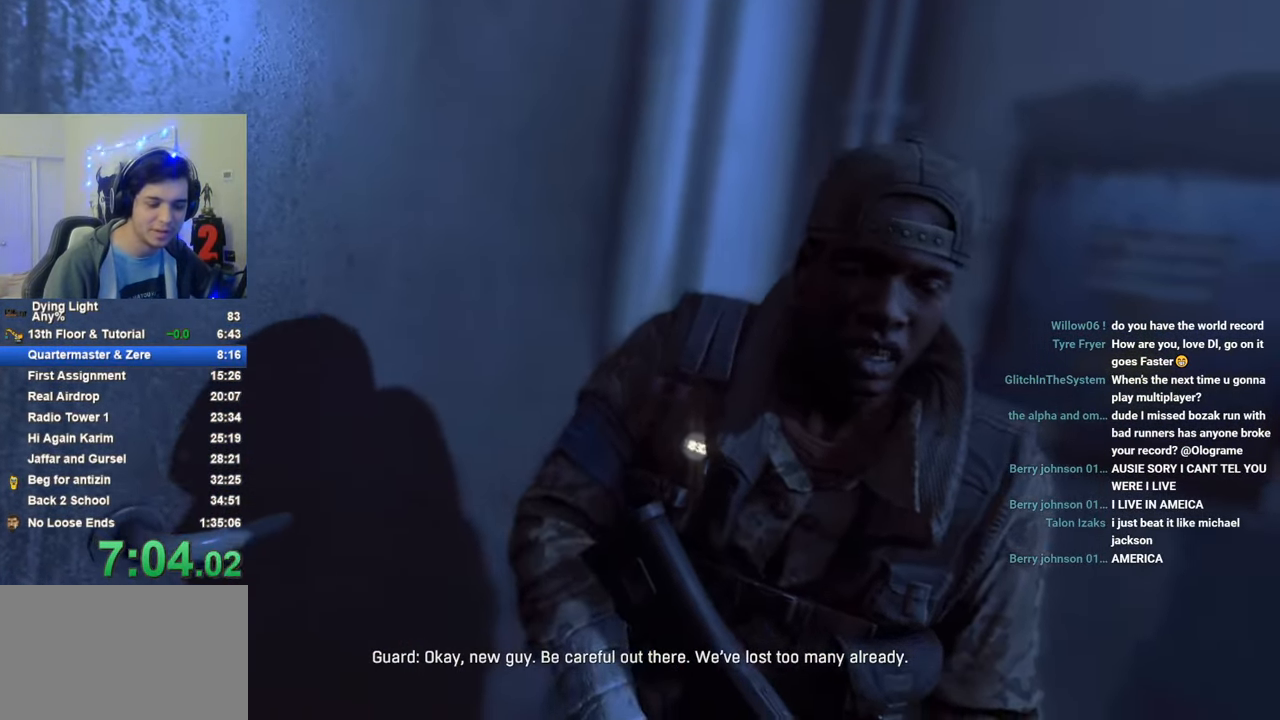
{"keys": ["caps_lock"], "mouse_move": "still", "events": [[50, "caps_lock", "down"], [100, "caps_lock", "up"], [283, "caps_lock", "down"], [366, "caps_lock", "up"], [466, "caps_lock", "down"]]}
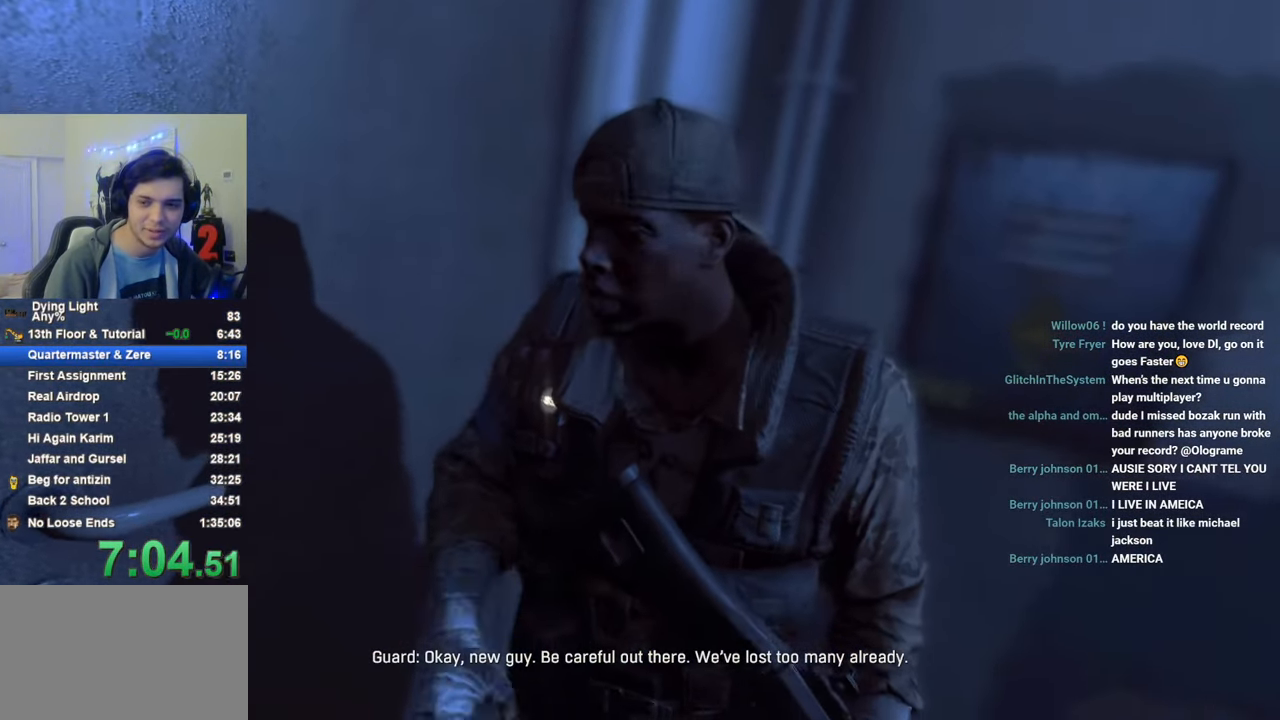
{"keys": ["caps_lock"], "mouse_move": "still", "events": [[66, "caps_lock", "up"], [150, "caps_lock", "down"], [250, "caps_lock", "up"], [483, "caps_lock", "down"]]}
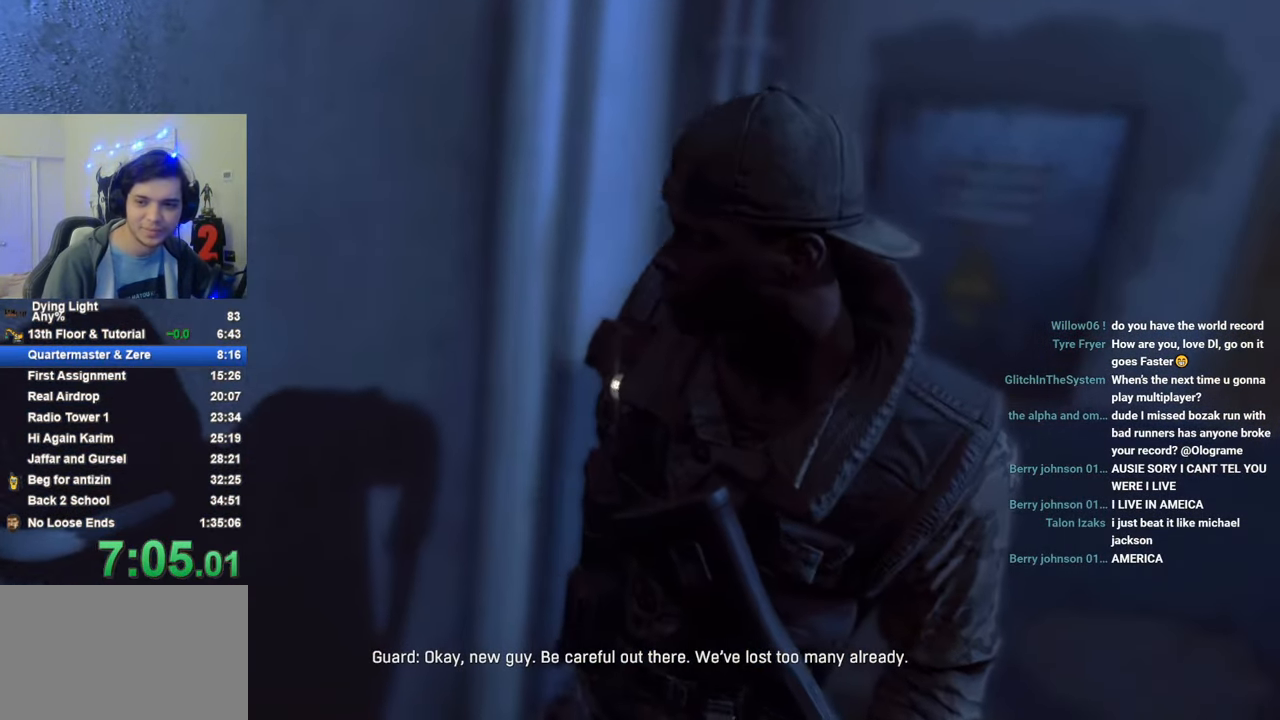
{"keys": [], "mouse_move": "still", "events": [[16, "caps_lock", "up"], [116, "caps_lock", "down"], [166, "caps_lock", "up"], [266, "caps_lock", "down"], [300, "caps_lock", "up"], [450, "caps_lock", "down"], [500, "caps_lock", "up"]]}
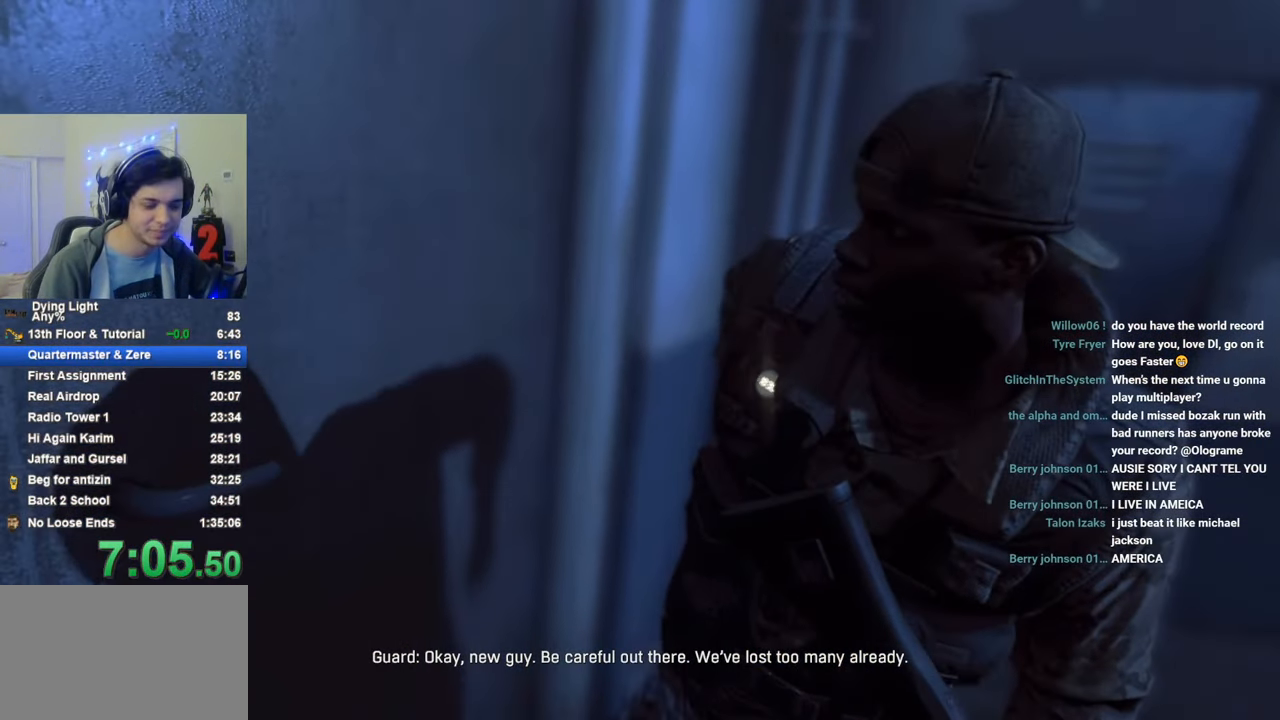
{"keys": [], "mouse_move": "still", "events": [[83, "caps_lock", "down"], [133, "caps_lock", "up"], [266, "caps_lock", "down"], [366, "caps_lock", "up"]]}
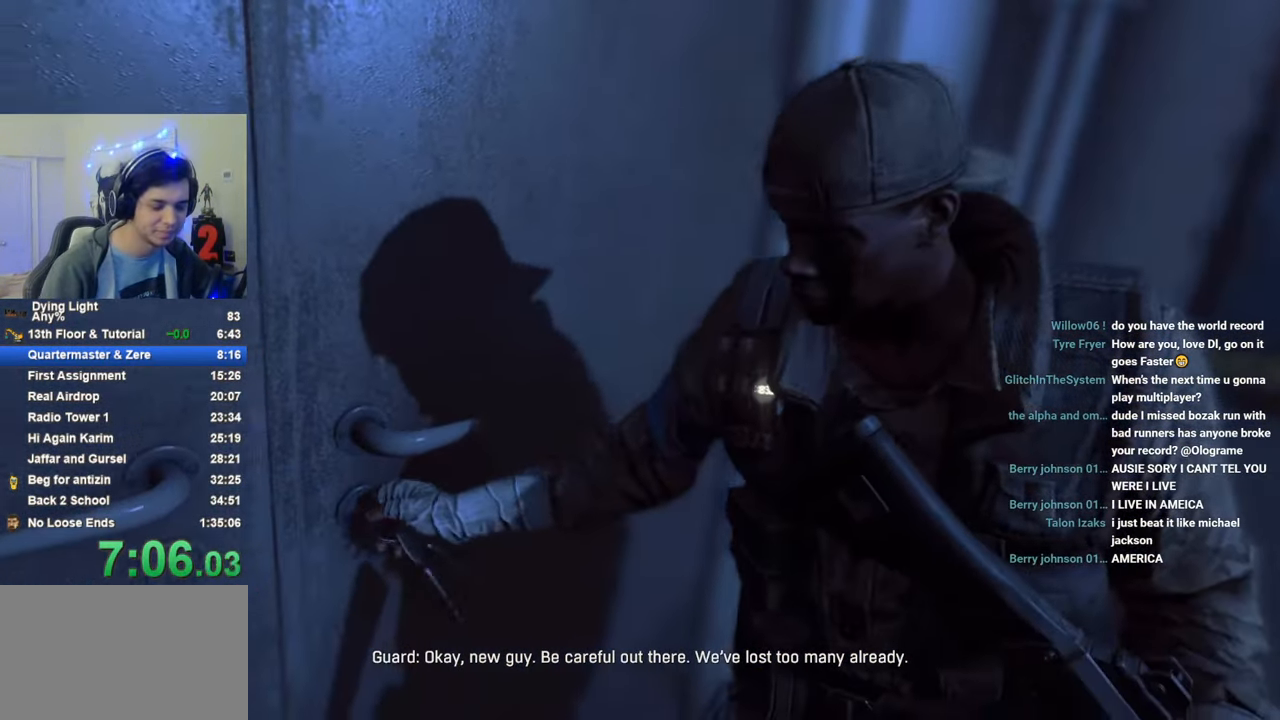
{"keys": [], "mouse_move": "still", "events": []}
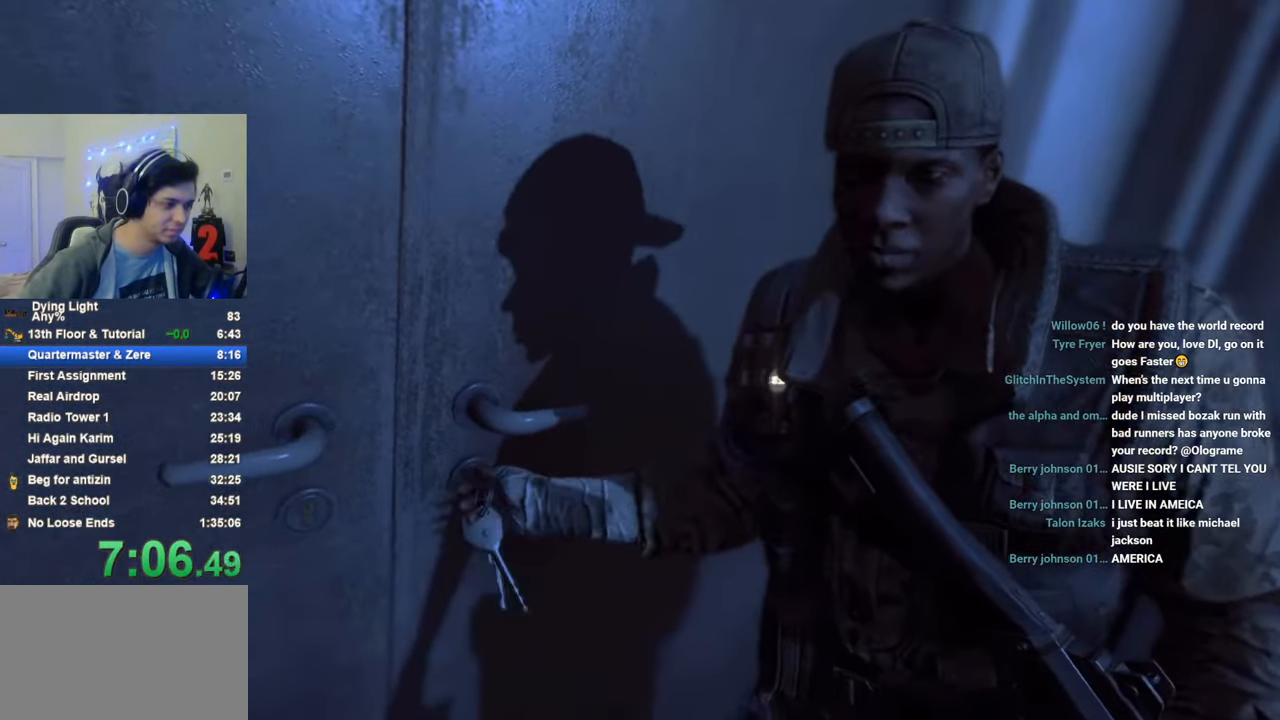
{"keys": [], "mouse_move": "still", "events": [[166, "caps_lock", "down"], [266, "caps_lock", "up"]]}
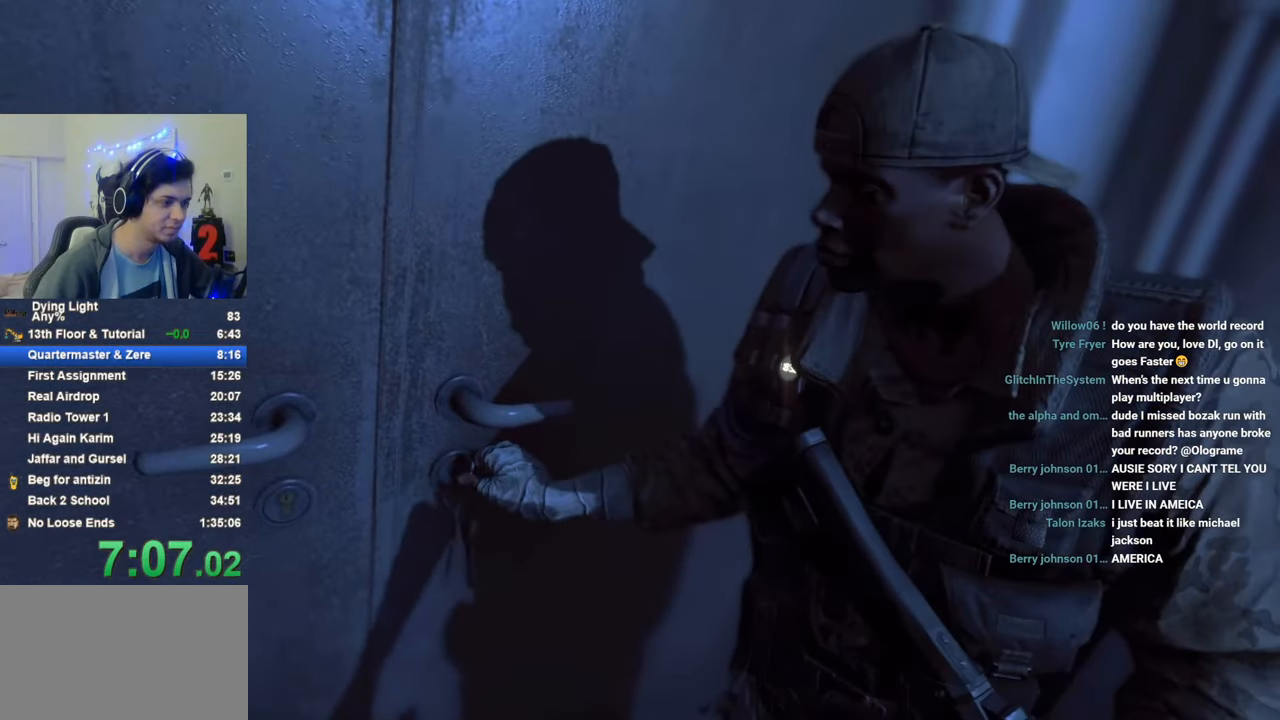
{"keys": ["caps_lock"], "mouse_move": "still", "events": [[133, "caps_lock", "down"], [216, "caps_lock", "up"], [283, "caps_lock", "down"], [416, "caps_lock", "up"], [500, "caps_lock", "down"]]}